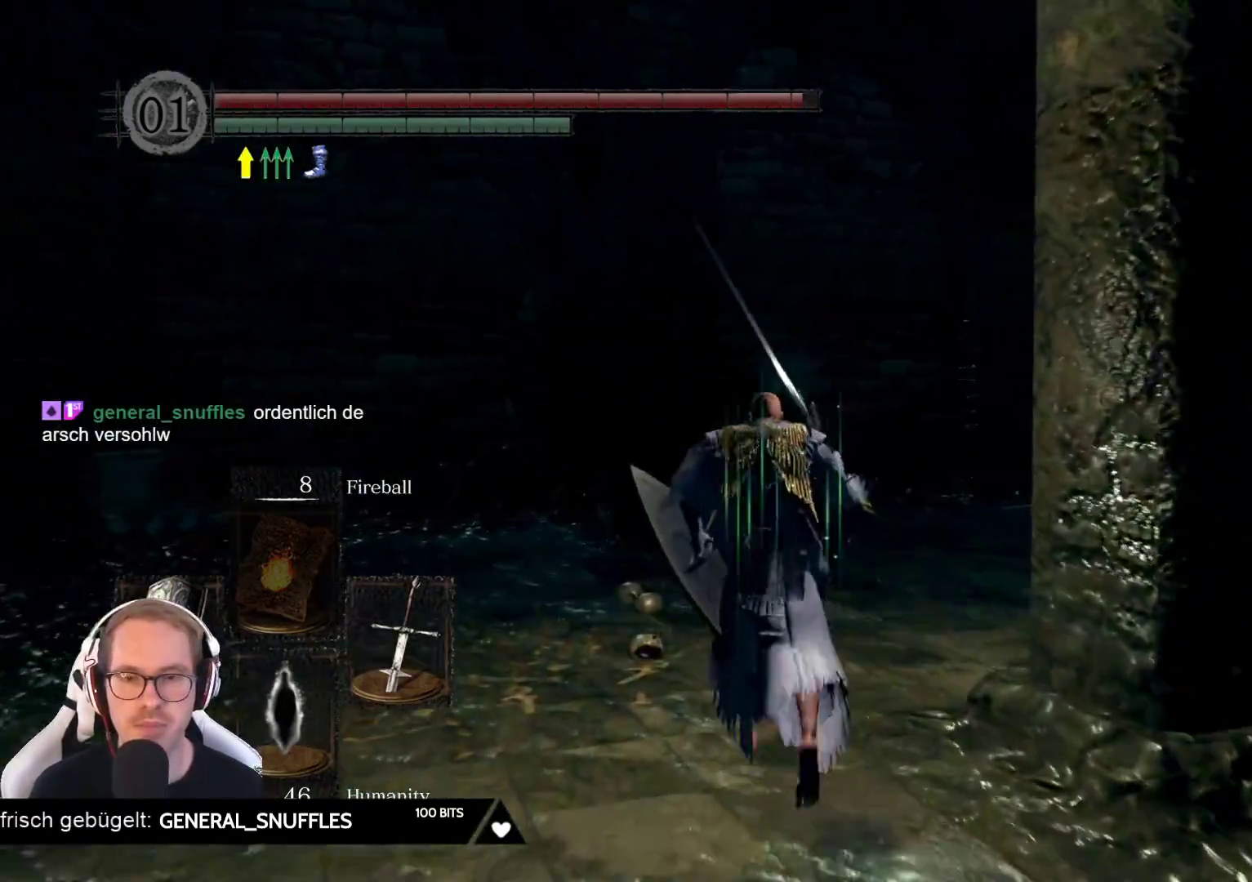
Gameplay with a controller (Xbox layout); each line is a JSON object with the inputs held at the frame after it. "events" lists button and stick changes between this image and that frame as [ms after this image, input, new state], when the widget could be followed in between. Not read: L3 START Z.
{"buttons": [], "left_stick": "up", "right_stick": "center", "events": [[183, "right_stick", "down-left"], [383, "right_stick", "center"]]}
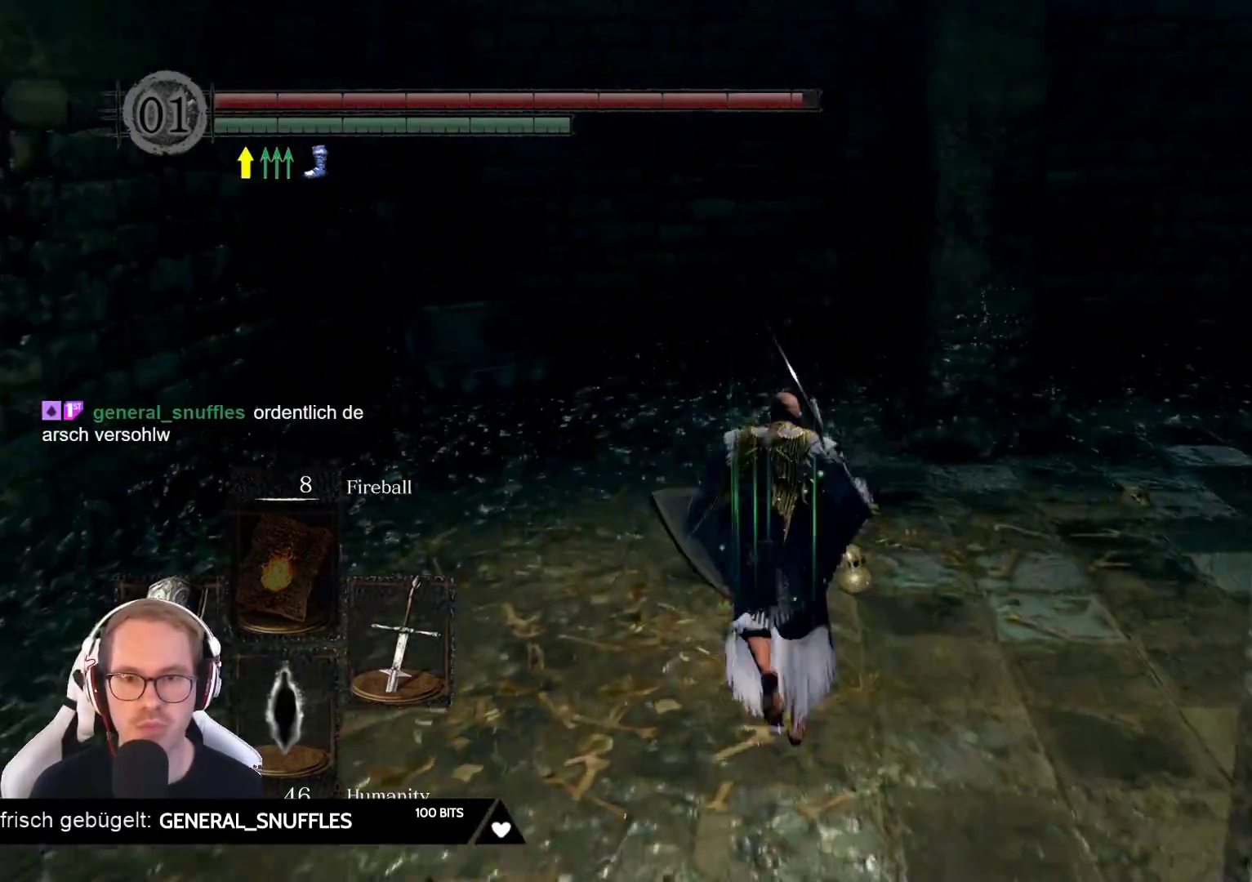
{"buttons": [], "left_stick": "up", "right_stick": "center", "events": [[167, "right_stick", "left"], [467, "right_stick", "center"]]}
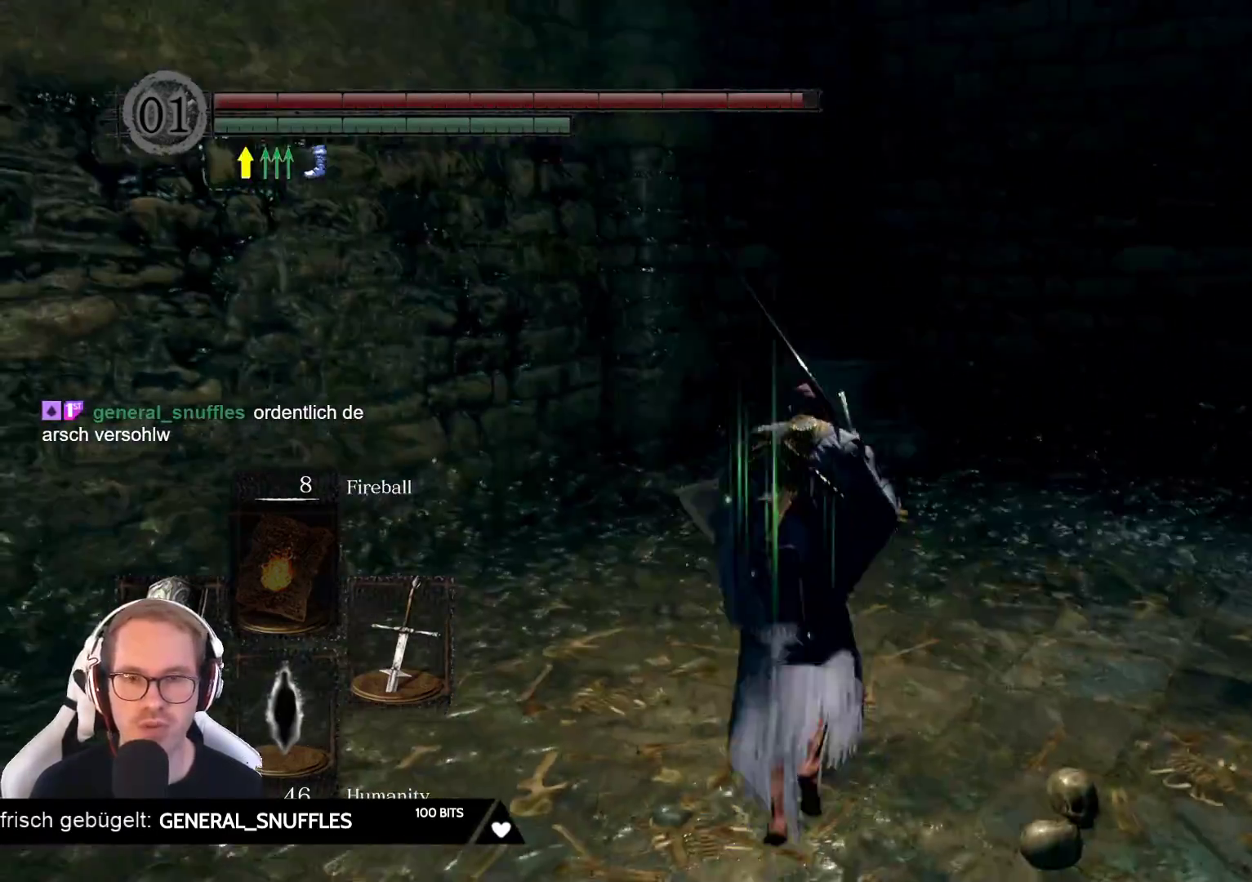
{"buttons": [], "left_stick": "up", "right_stick": "right", "events": [[250, "right_stick", "right"]]}
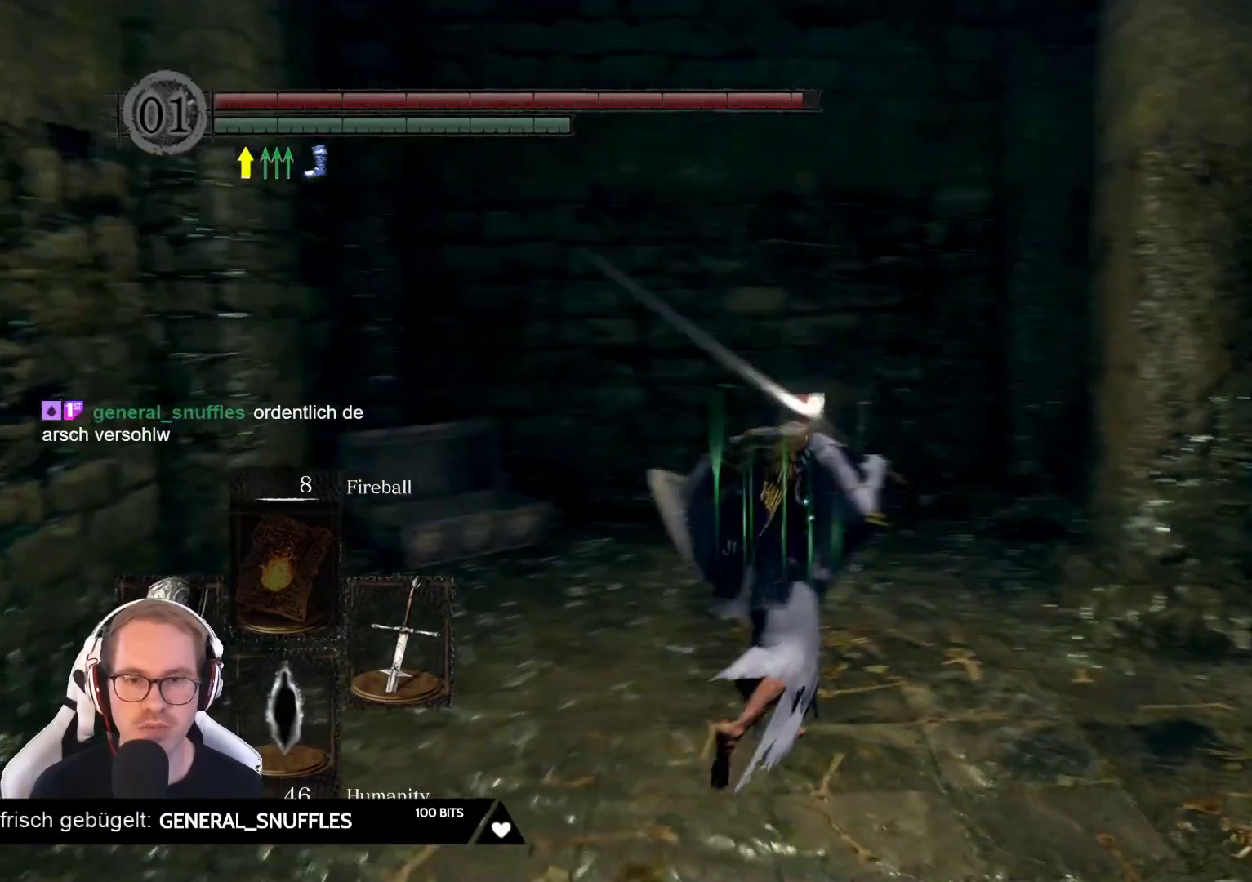
{"buttons": [], "left_stick": "up", "right_stick": "center", "events": [[300, "left_stick", "up-left"], [300, "right_stick", "left"], [467, "right_stick", "center"], [483, "left_stick", "up"]]}
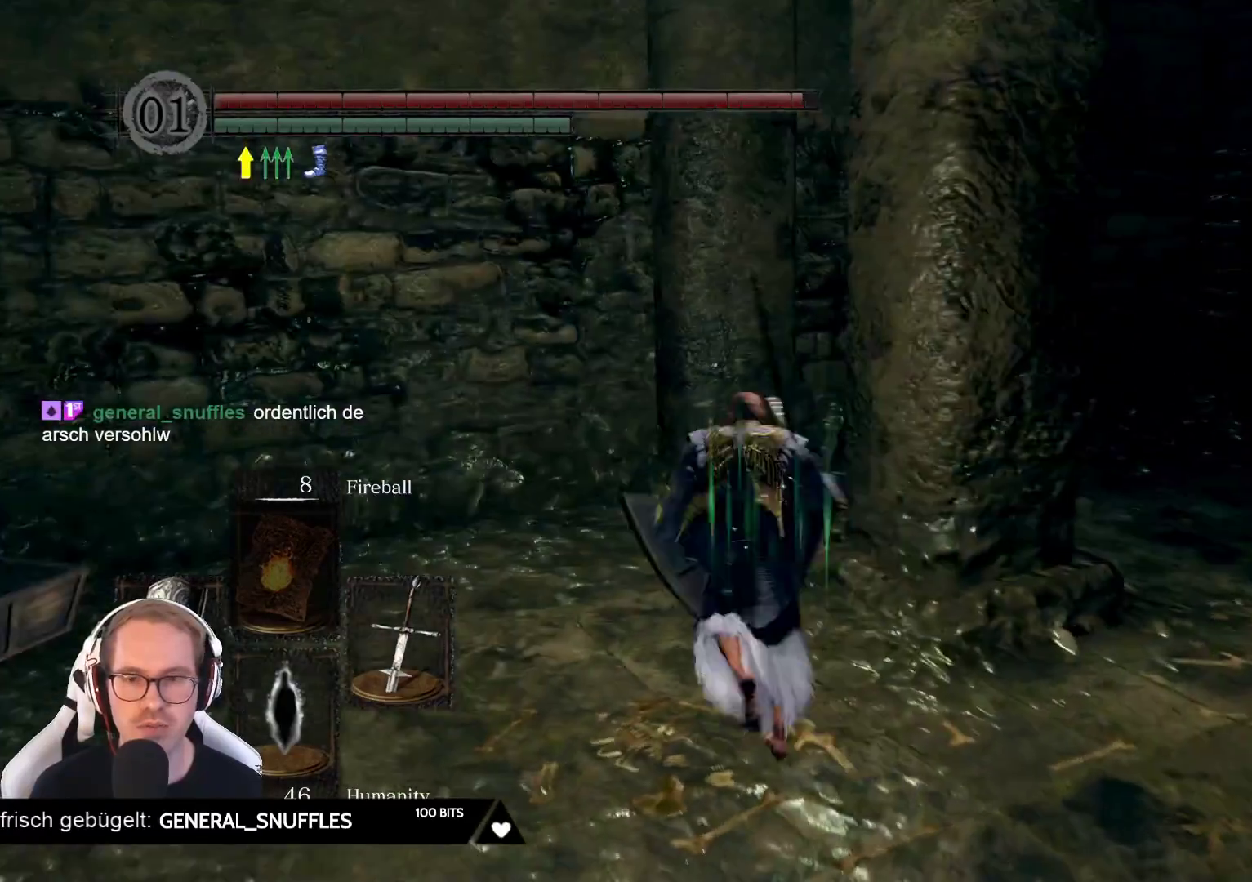
{"buttons": [], "left_stick": "up", "right_stick": "right", "events": [[33, "left_stick", "up-right"], [67, "right_stick", "right"], [467, "left_stick", "up"]]}
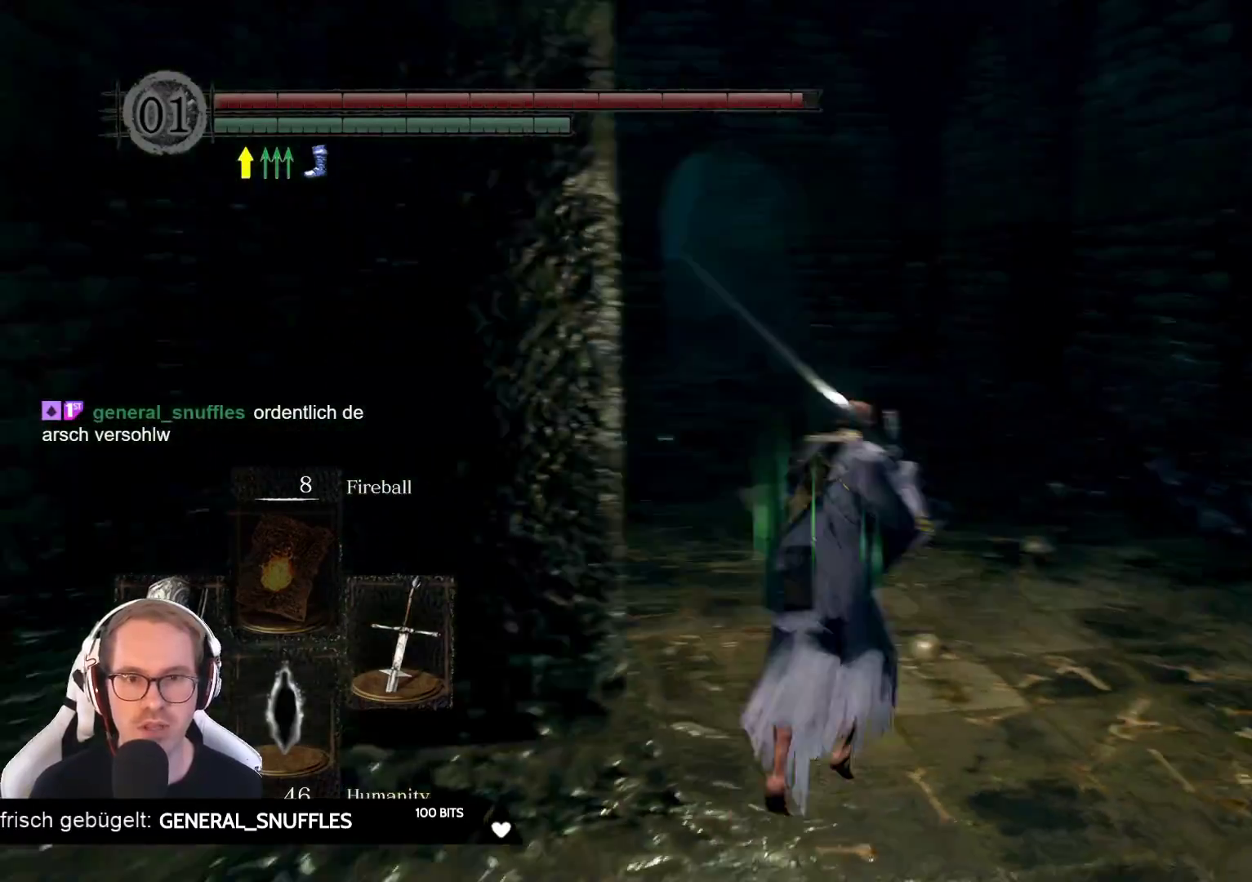
{"buttons": [], "left_stick": "up", "right_stick": "center", "events": [[17, "right_stick", "center"]]}
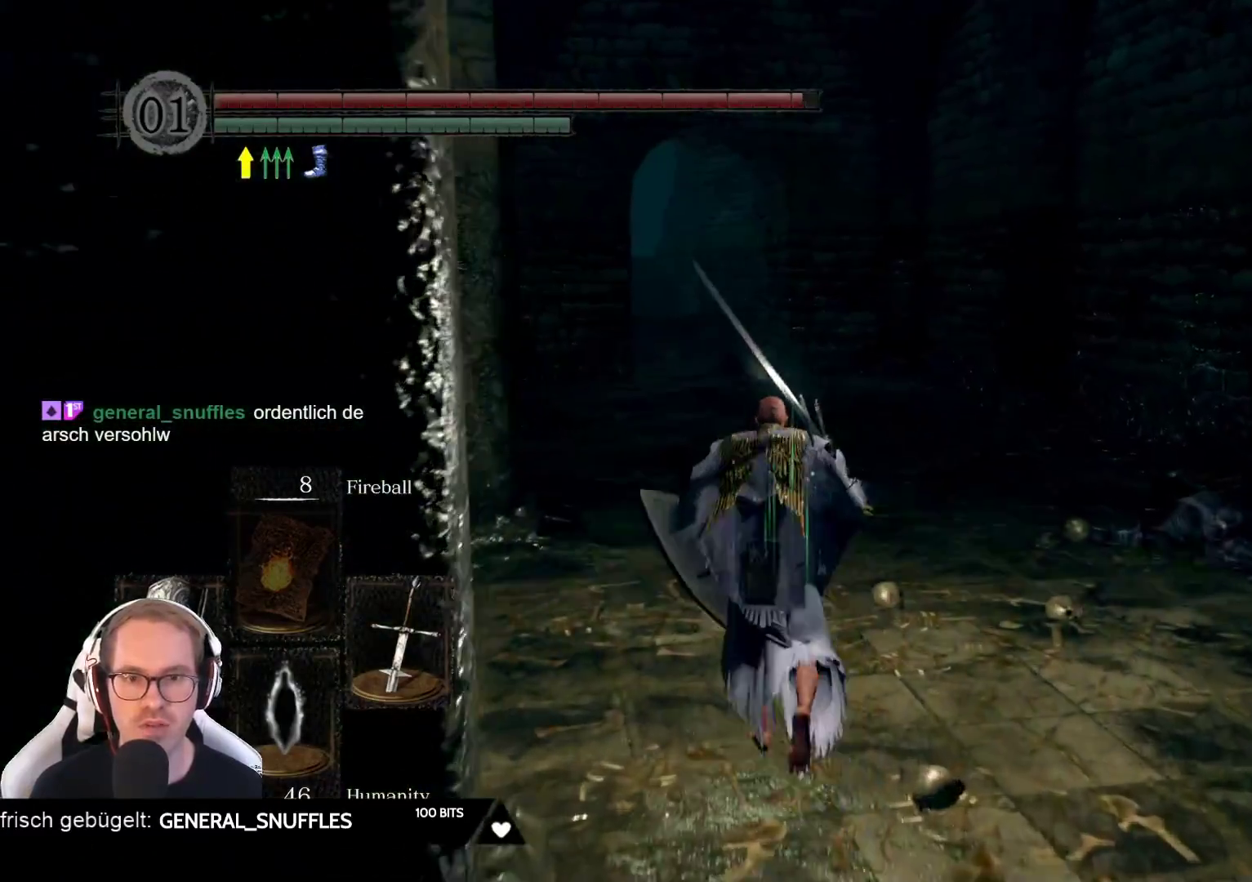
{"buttons": [], "left_stick": "up", "right_stick": "center", "events": []}
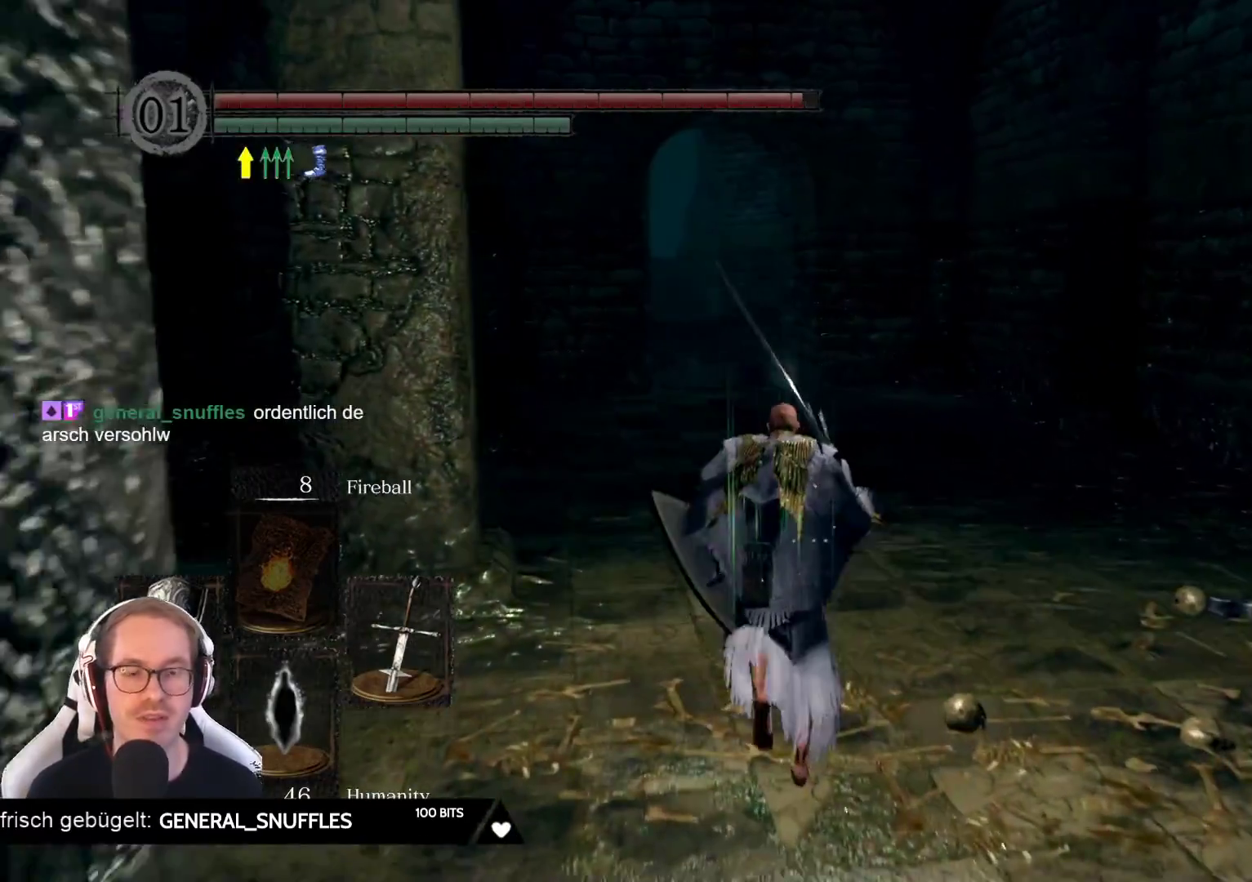
{"buttons": [], "left_stick": "up", "right_stick": "center", "events": []}
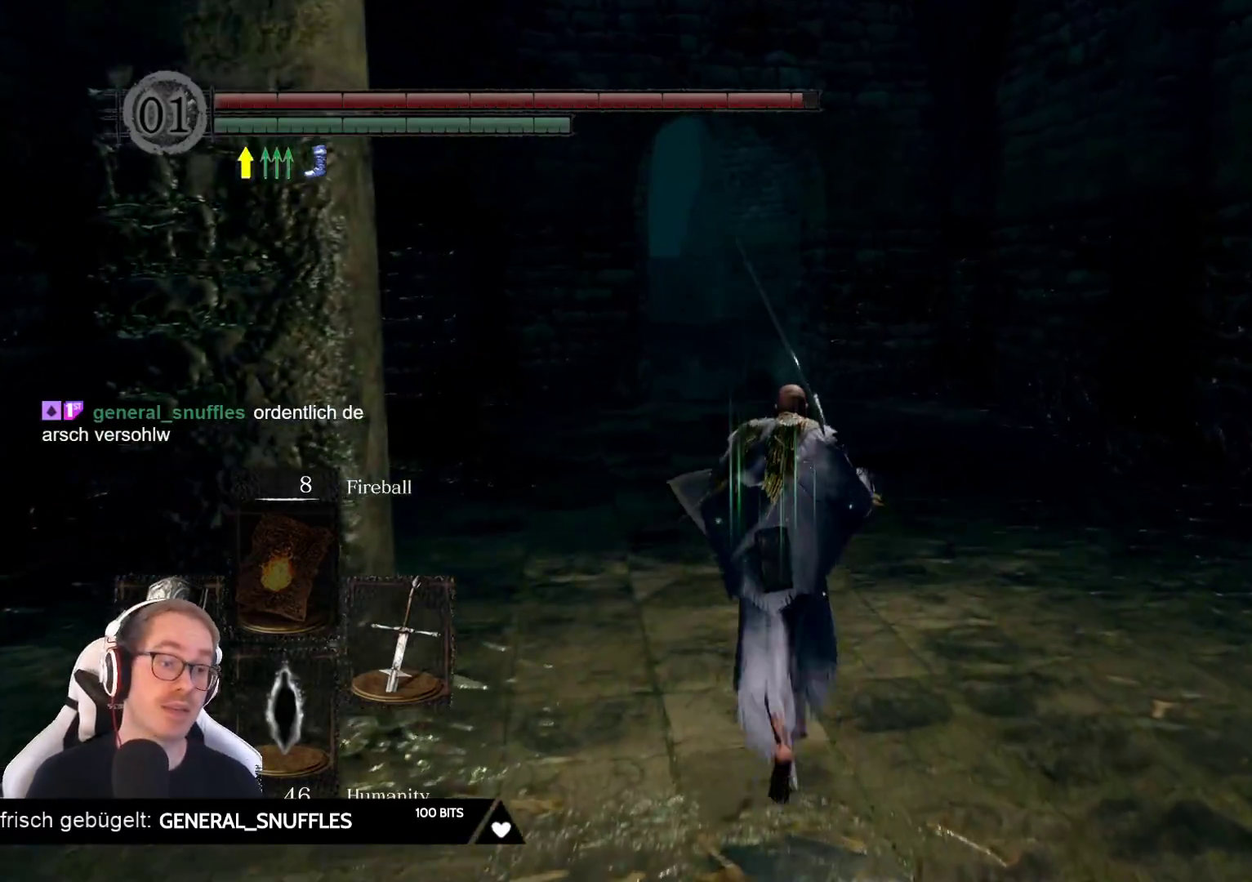
{"buttons": [], "left_stick": "up", "right_stick": "center", "events": []}
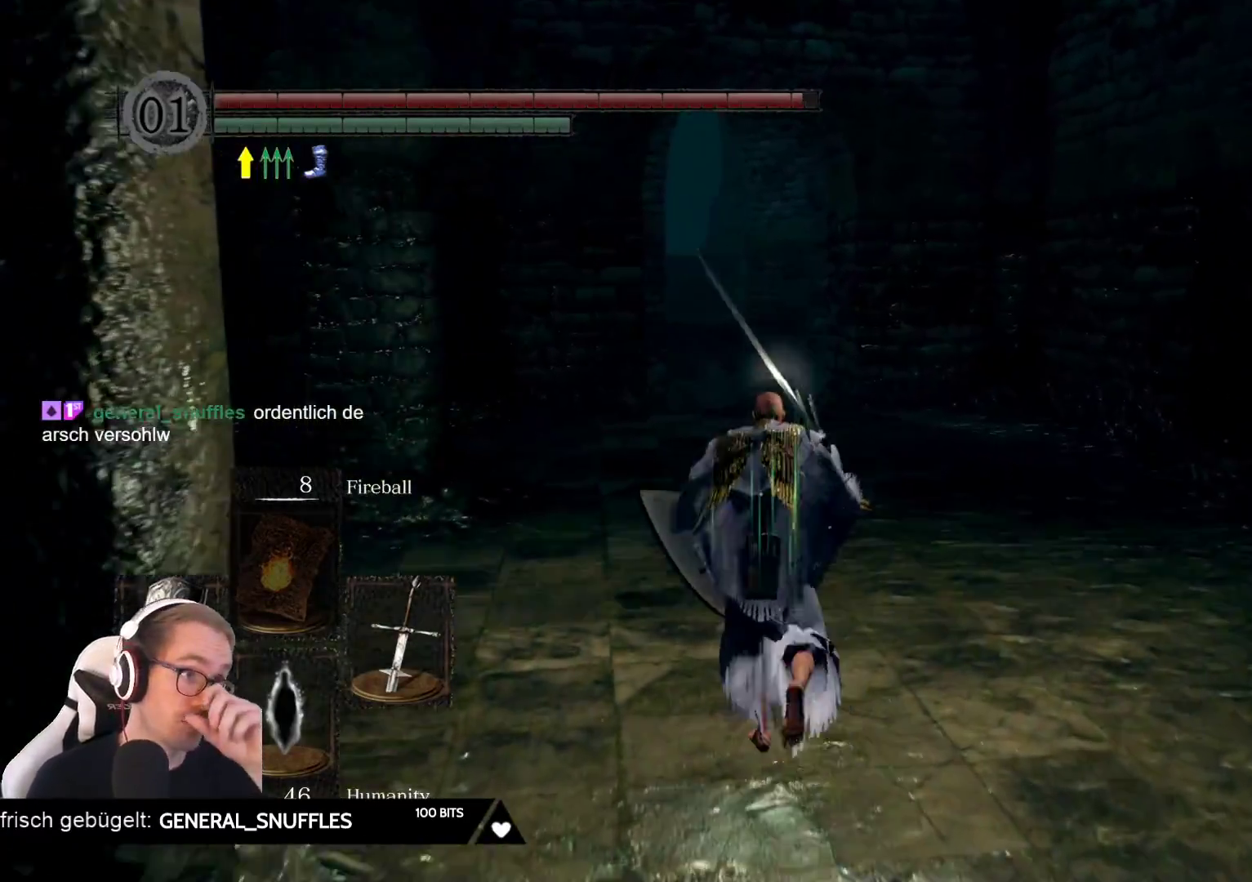
{"buttons": [], "left_stick": "up", "right_stick": "center", "events": []}
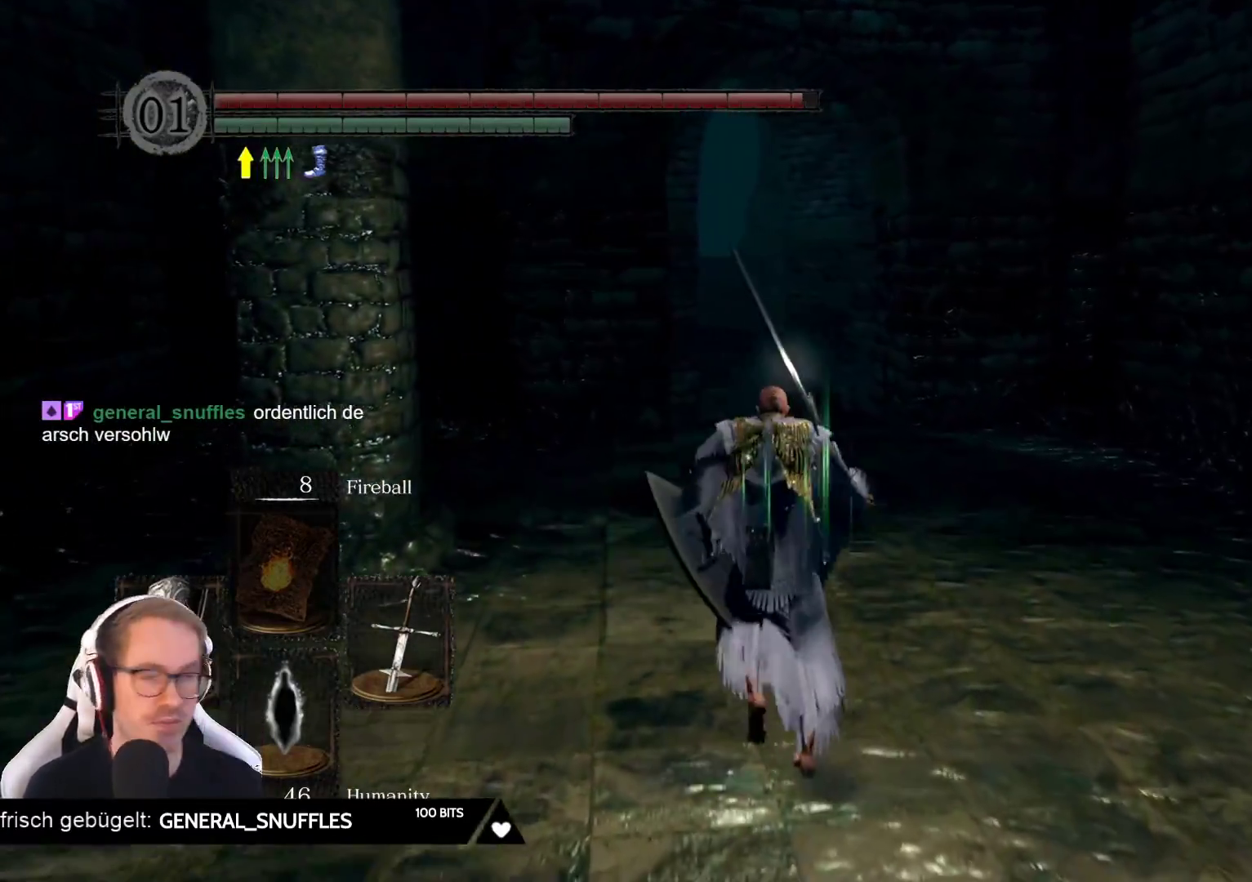
{"buttons": [], "left_stick": "up", "right_stick": "center", "events": []}
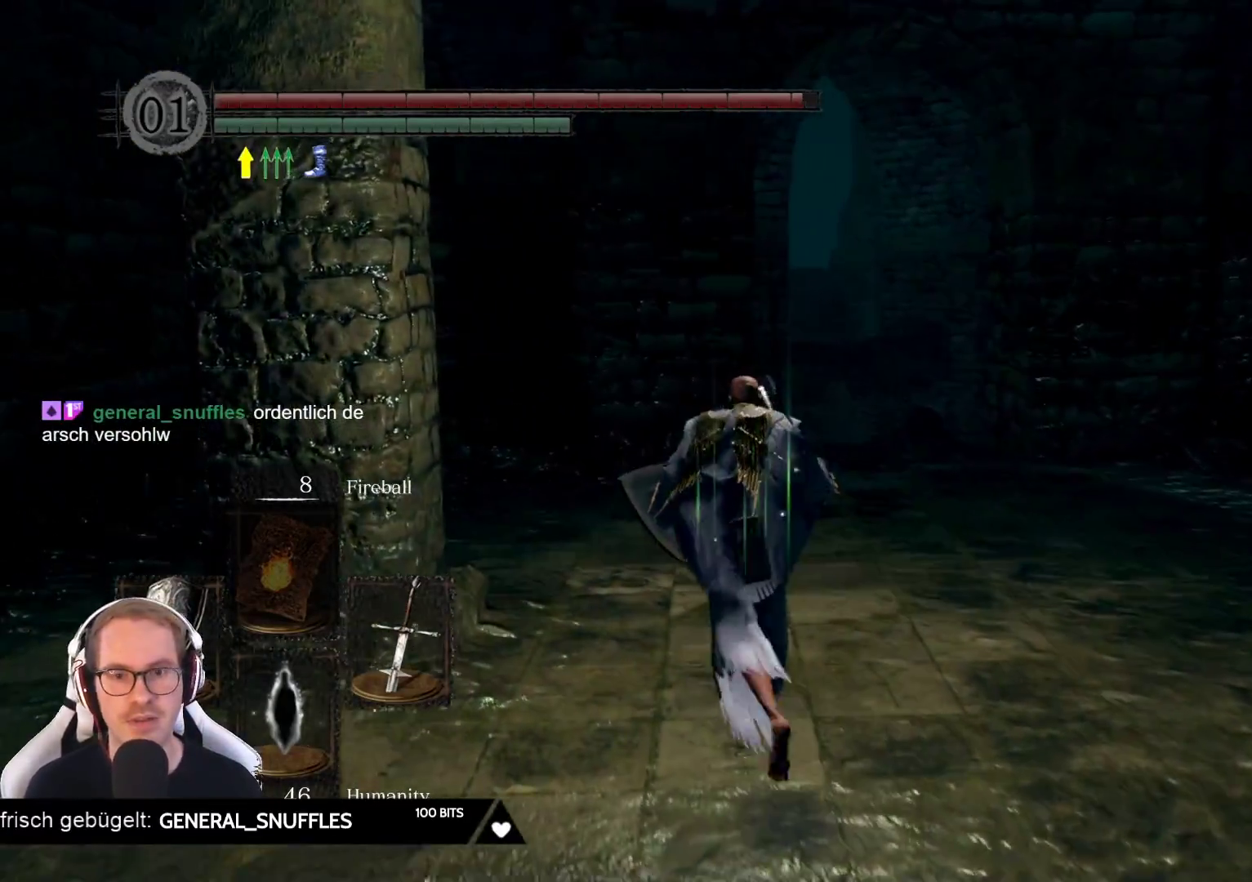
{"buttons": [], "left_stick": "up", "right_stick": "center", "events": []}
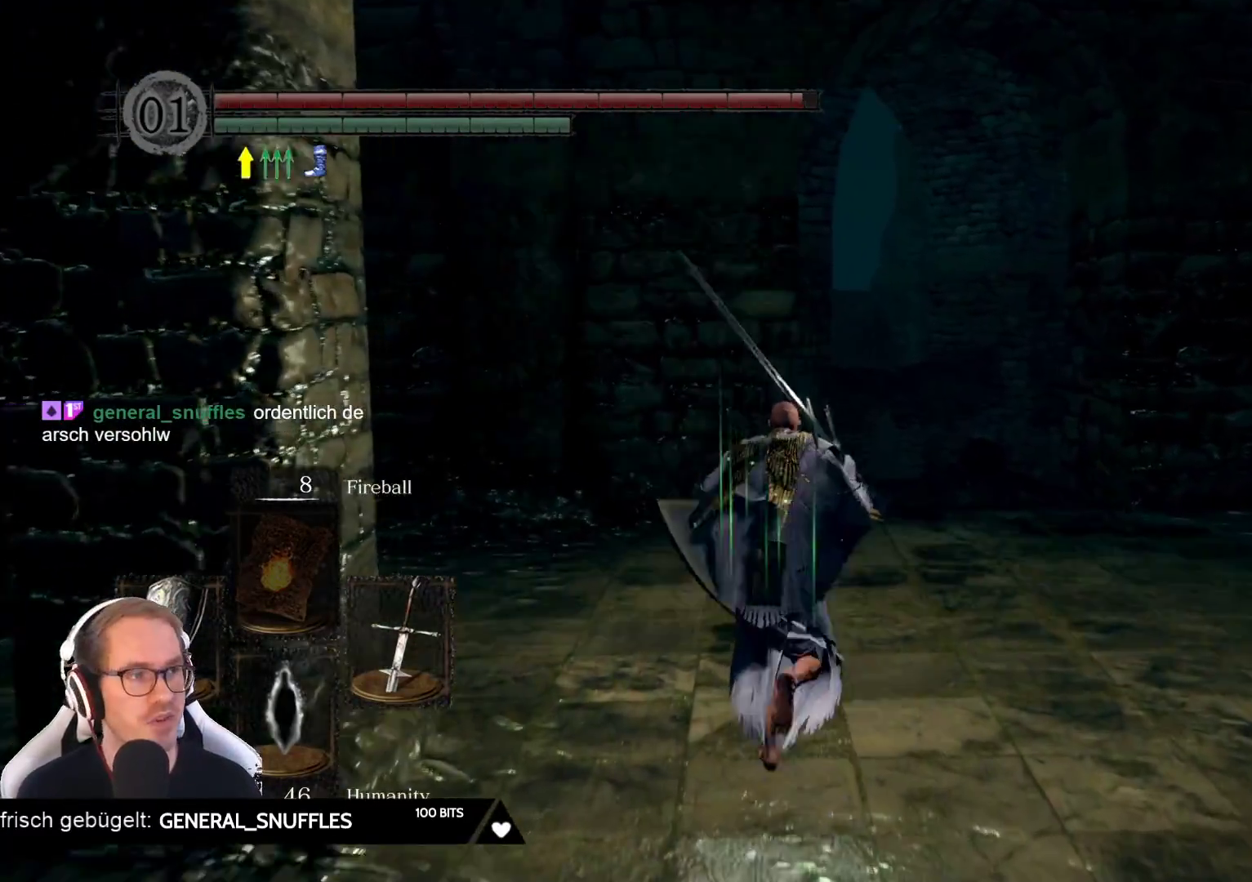
{"buttons": [], "left_stick": "up", "right_stick": "center", "events": []}
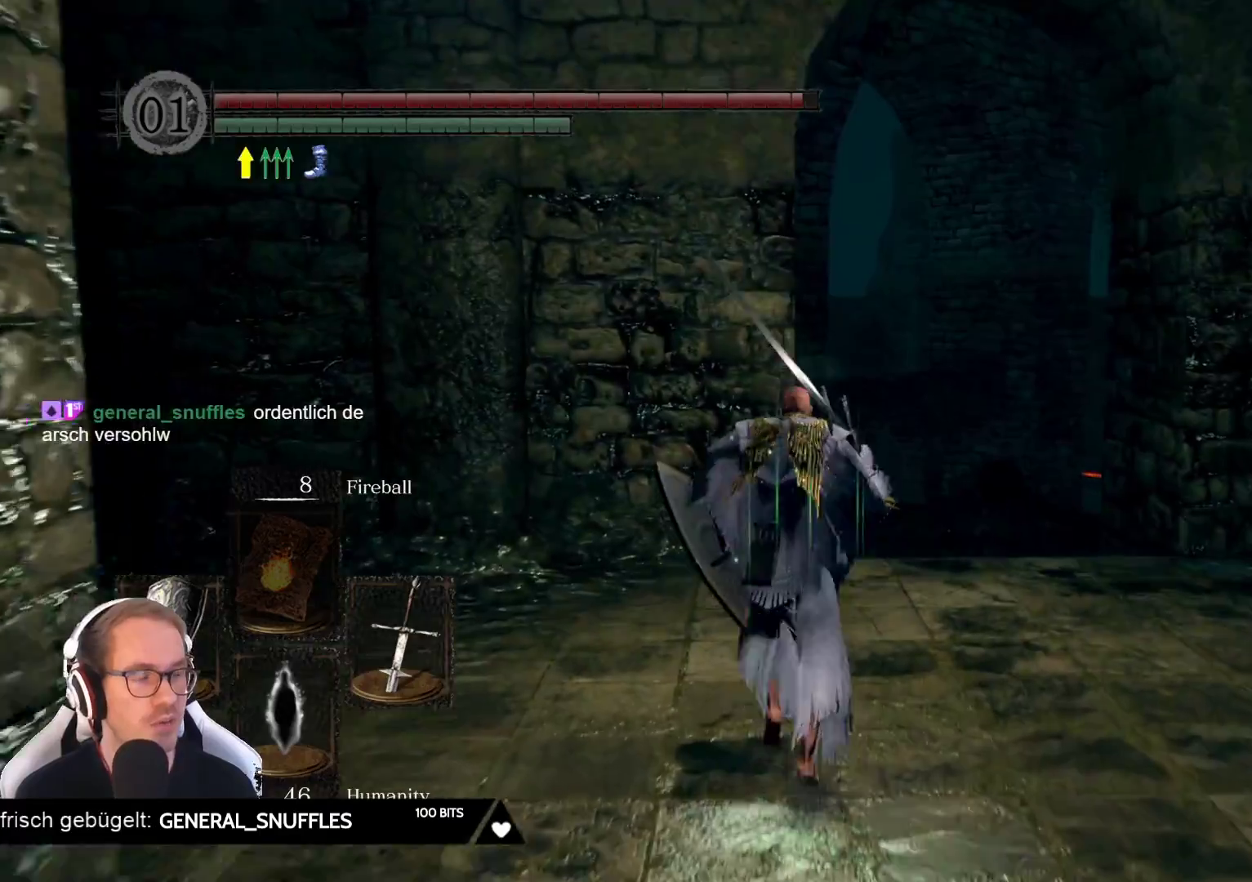
{"buttons": [], "left_stick": "up", "right_stick": "center", "events": []}
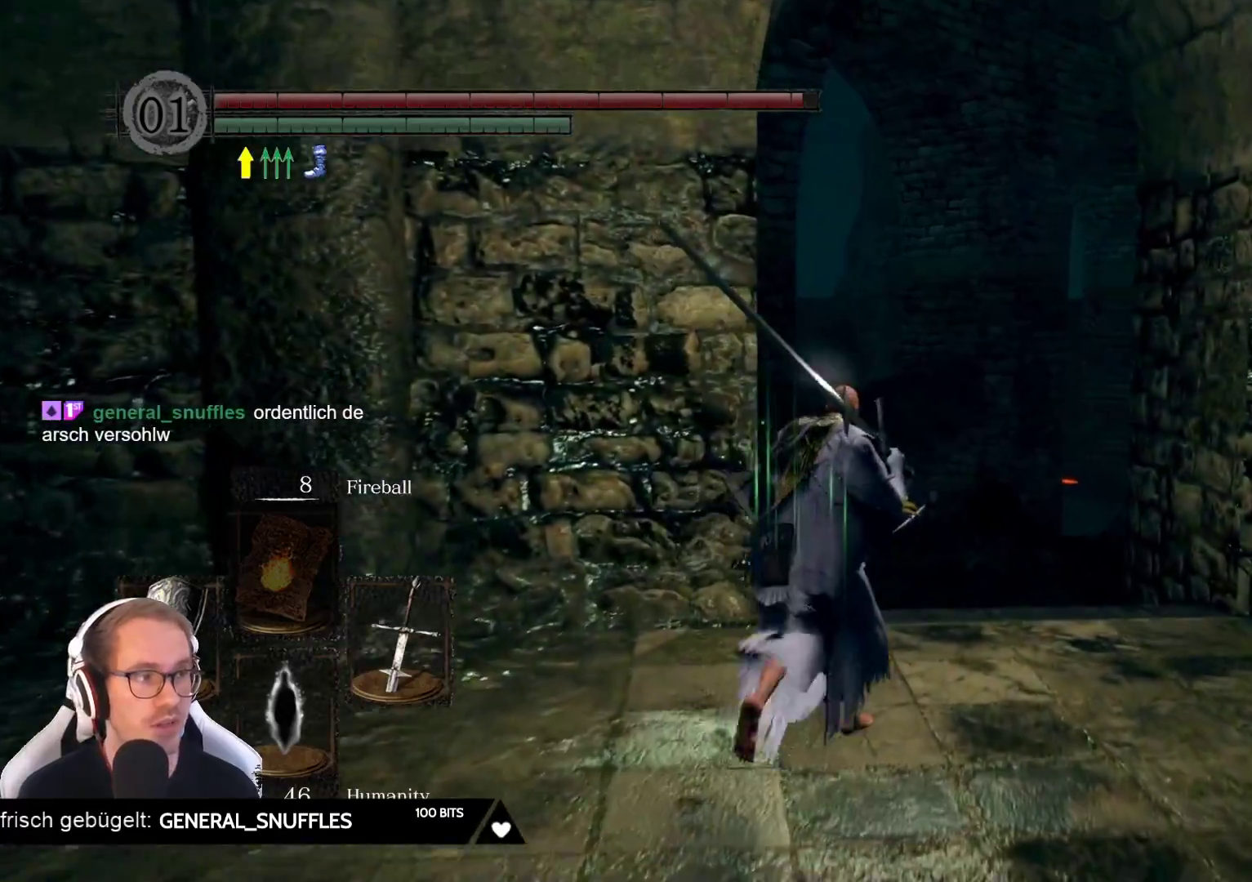
{"buttons": [], "left_stick": "up", "right_stick": "center", "events": []}
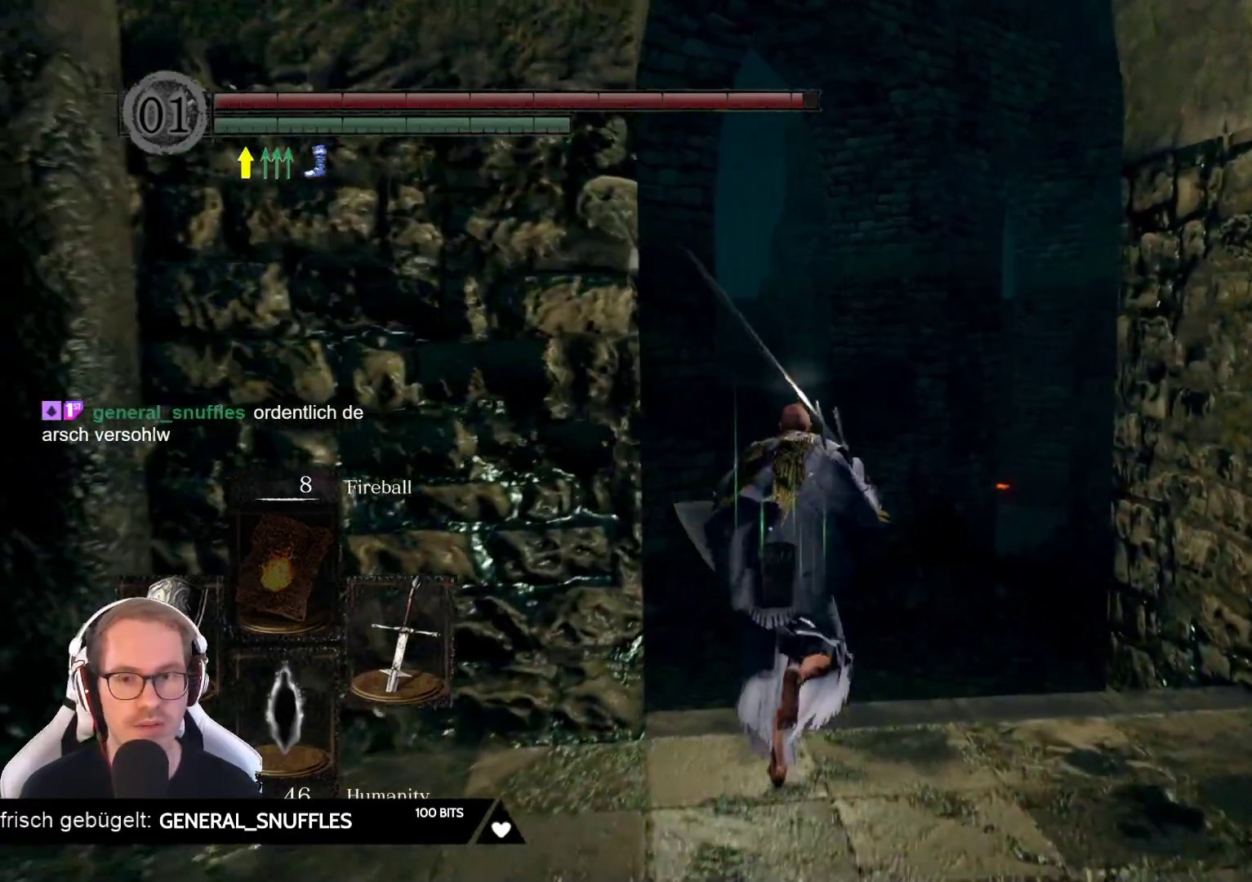
{"buttons": [], "left_stick": "center", "right_stick": "down", "events": [[300, "left_stick", "center"], [300, "right_stick", "down"]]}
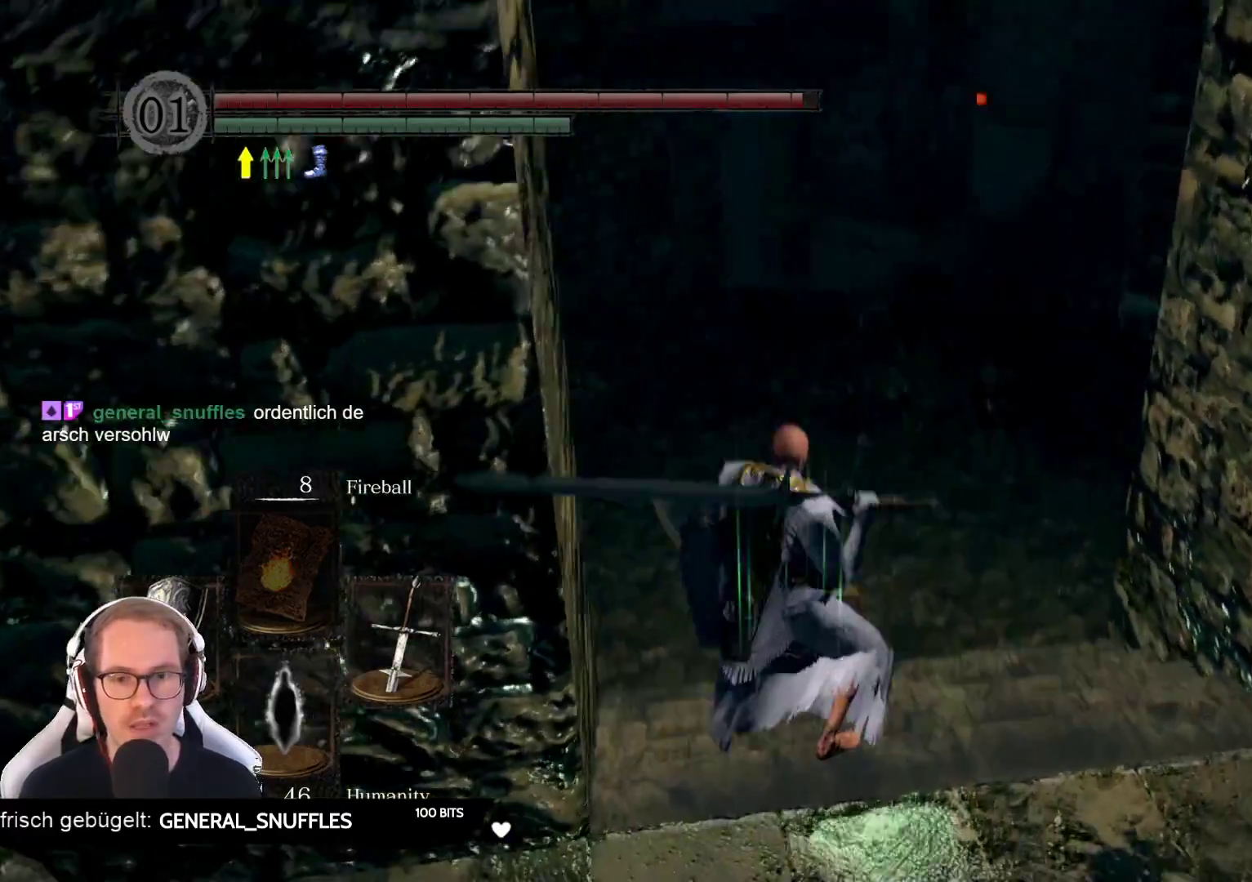
{"buttons": [], "left_stick": "up", "right_stick": "center", "events": [[300, "left_stick", "up"], [333, "right_stick", "center"]]}
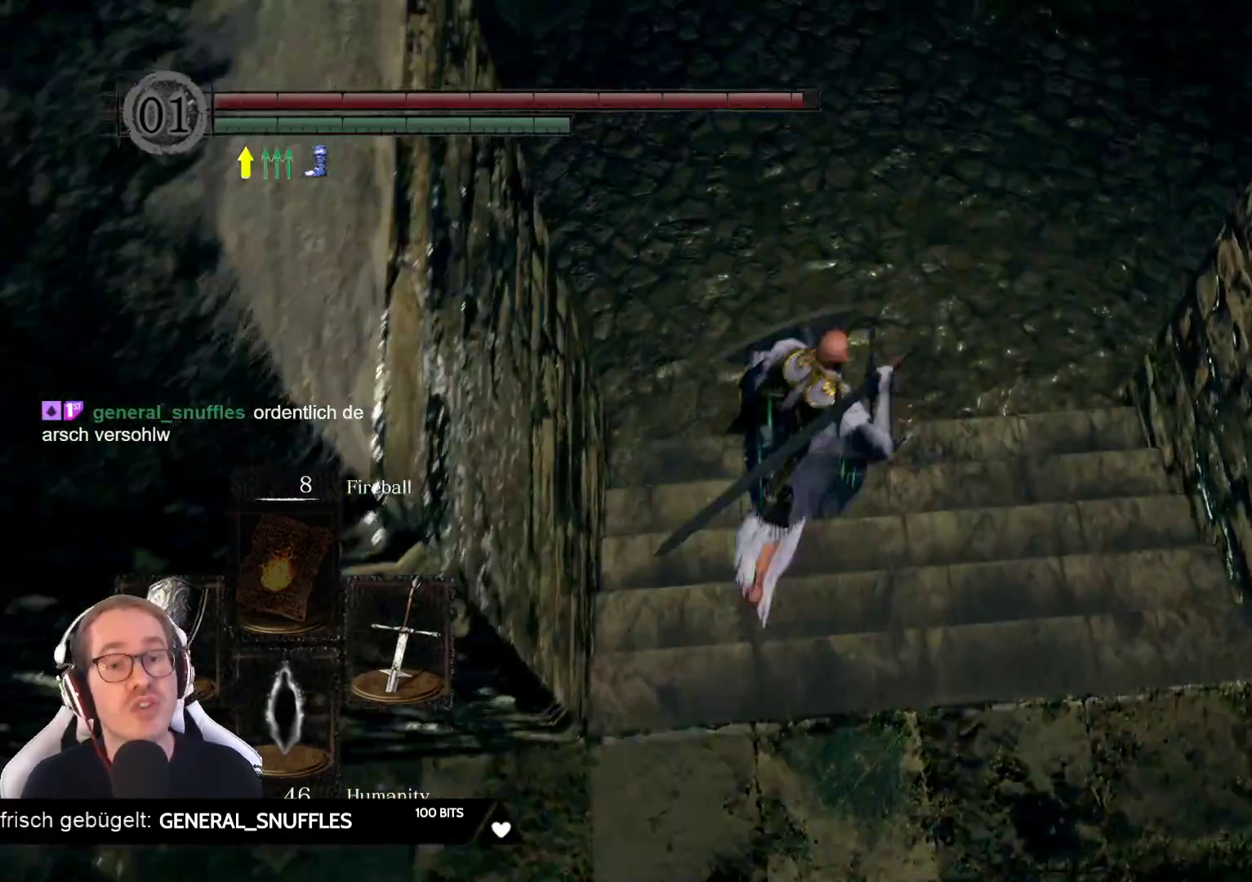
{"buttons": [], "left_stick": "up", "right_stick": "center", "events": [[217, "right_stick", "up-right"], [300, "right_stick", "center"]]}
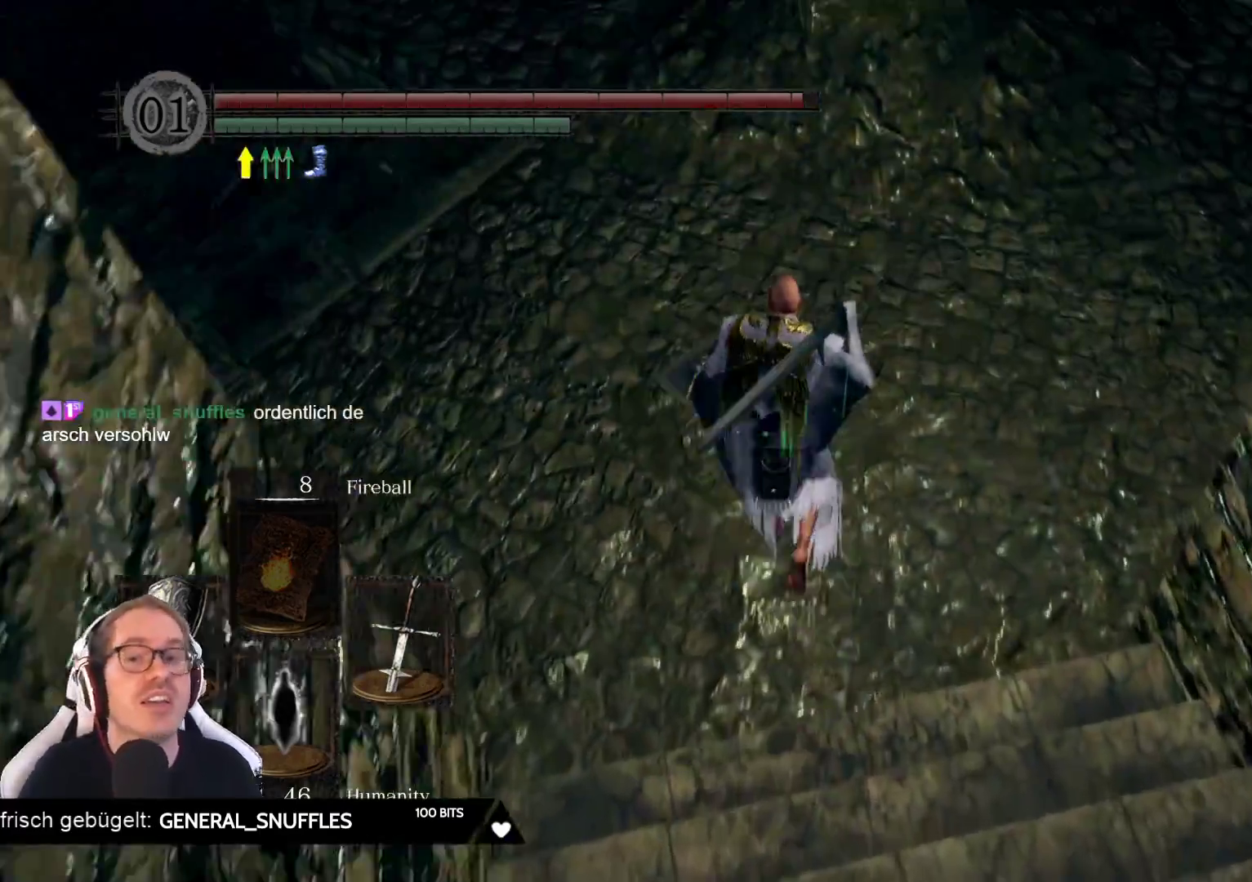
{"buttons": [], "left_stick": "up-right", "right_stick": "center", "events": [[400, "left_stick", "up-right"]]}
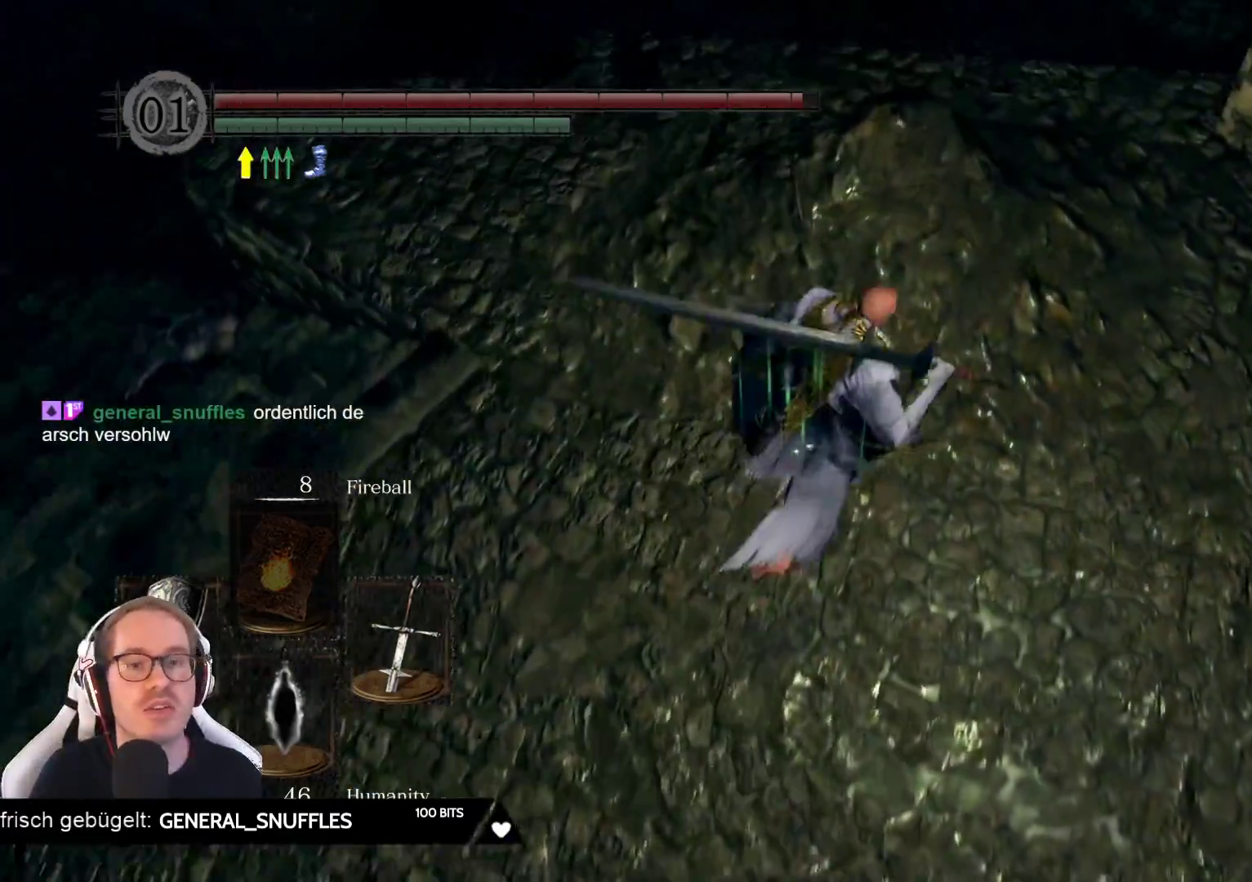
{"buttons": [], "left_stick": "center", "right_stick": "right", "events": [[217, "right_stick", "right"], [417, "left_stick", "center"]]}
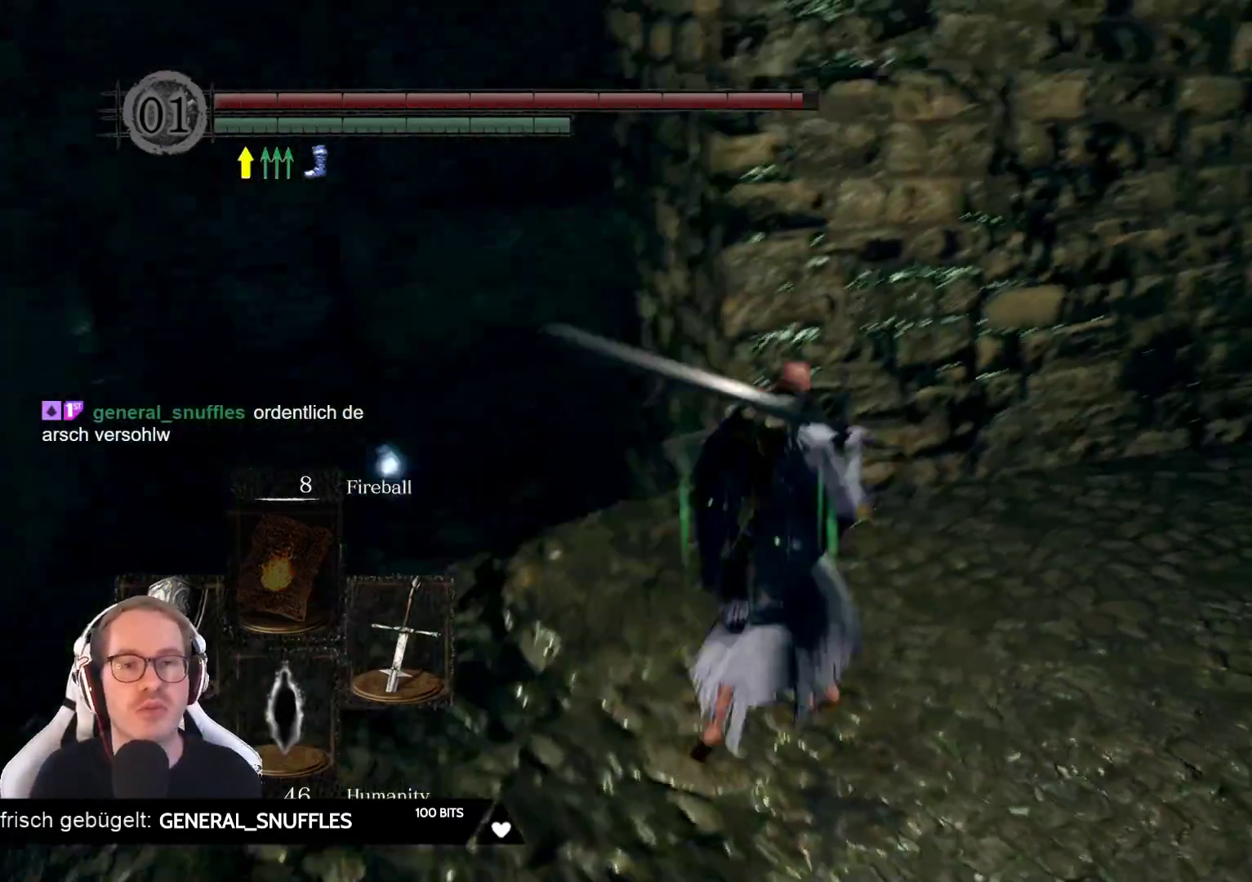
{"buttons": [], "left_stick": "up-left", "right_stick": "down-left", "events": [[133, "right_stick", "center"], [167, "left_stick", "up-left"], [267, "right_stick", "left"], [450, "right_stick", "down-left"]]}
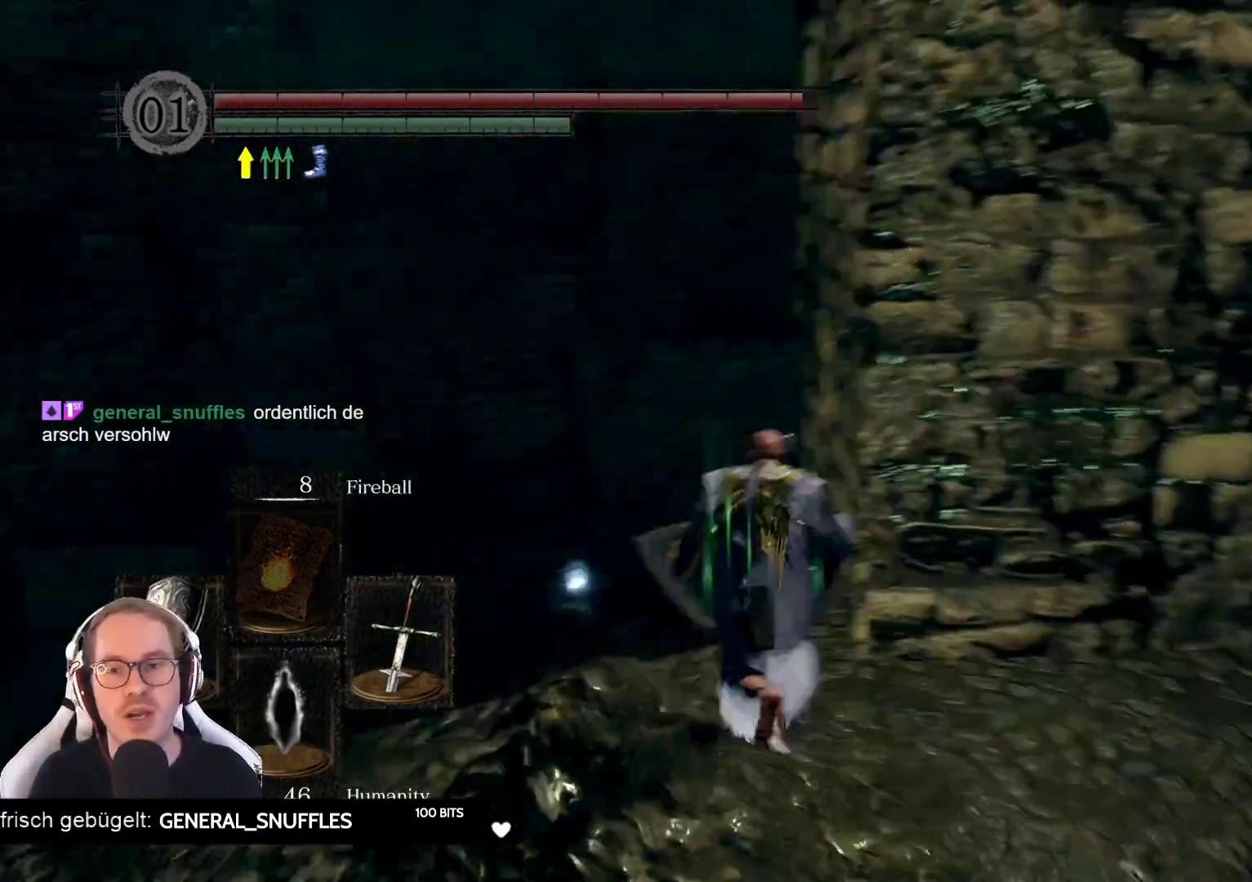
{"buttons": [], "left_stick": "up-left", "right_stick": "center", "events": [[50, "left_stick", "center"], [150, "right_stick", "down-right"], [317, "left_stick", "up-left"], [400, "right_stick", "center"]]}
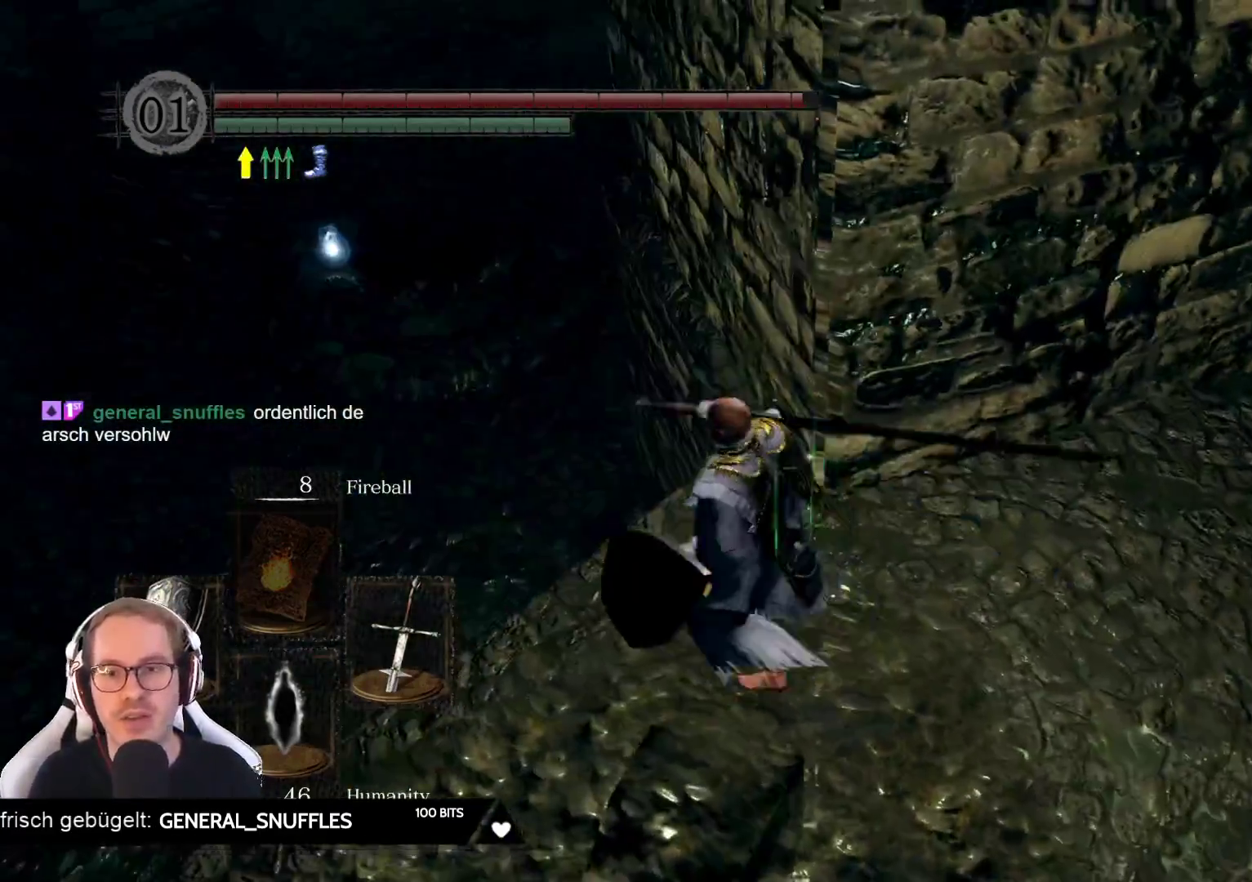
{"buttons": [], "left_stick": "center", "right_stick": "center", "events": [[233, "right_stick", "down-left"], [267, "left_stick", "center"], [417, "right_stick", "center"]]}
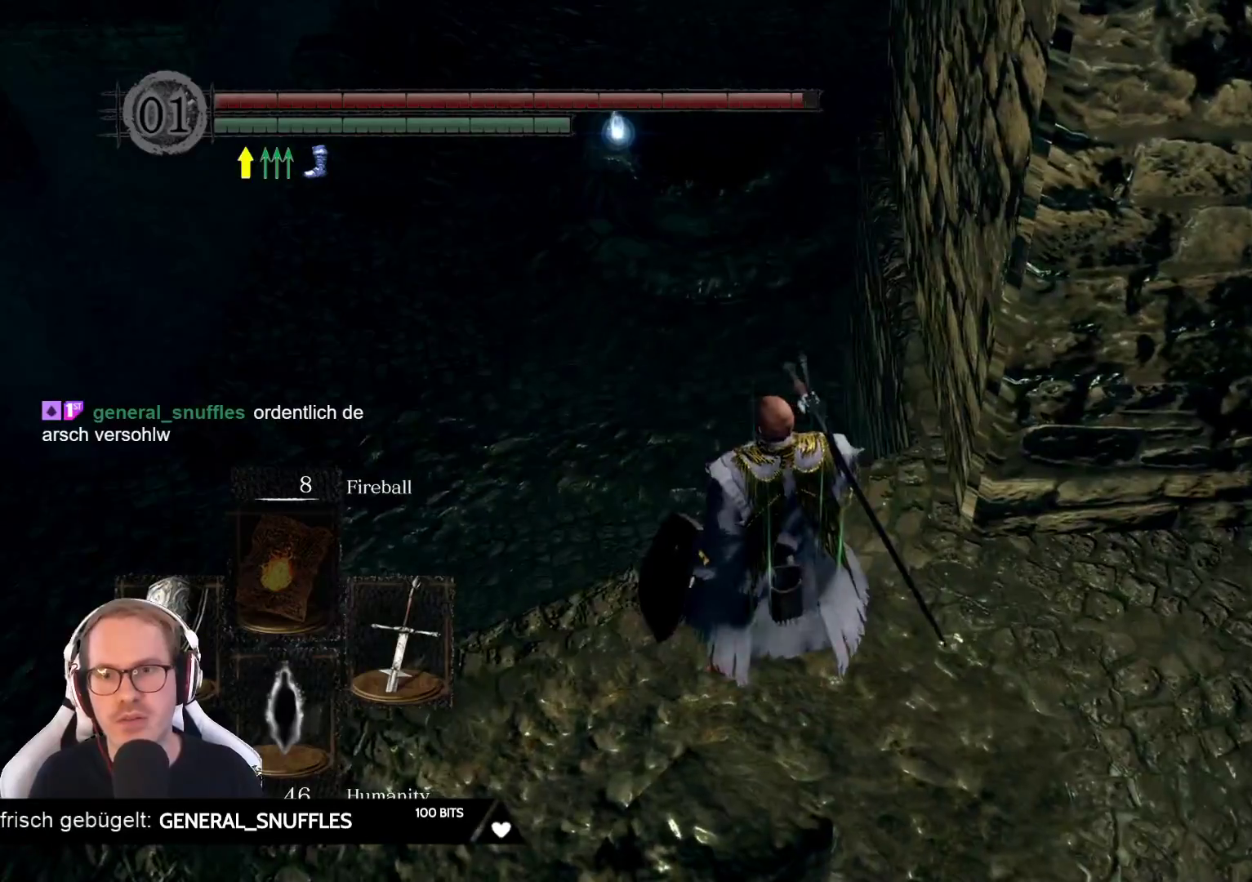
{"buttons": [], "left_stick": "center", "right_stick": "up-right", "events": [[117, "left_stick", "up-left"], [300, "right_stick", "right"], [367, "right_stick", "up-right"], [467, "left_stick", "center"]]}
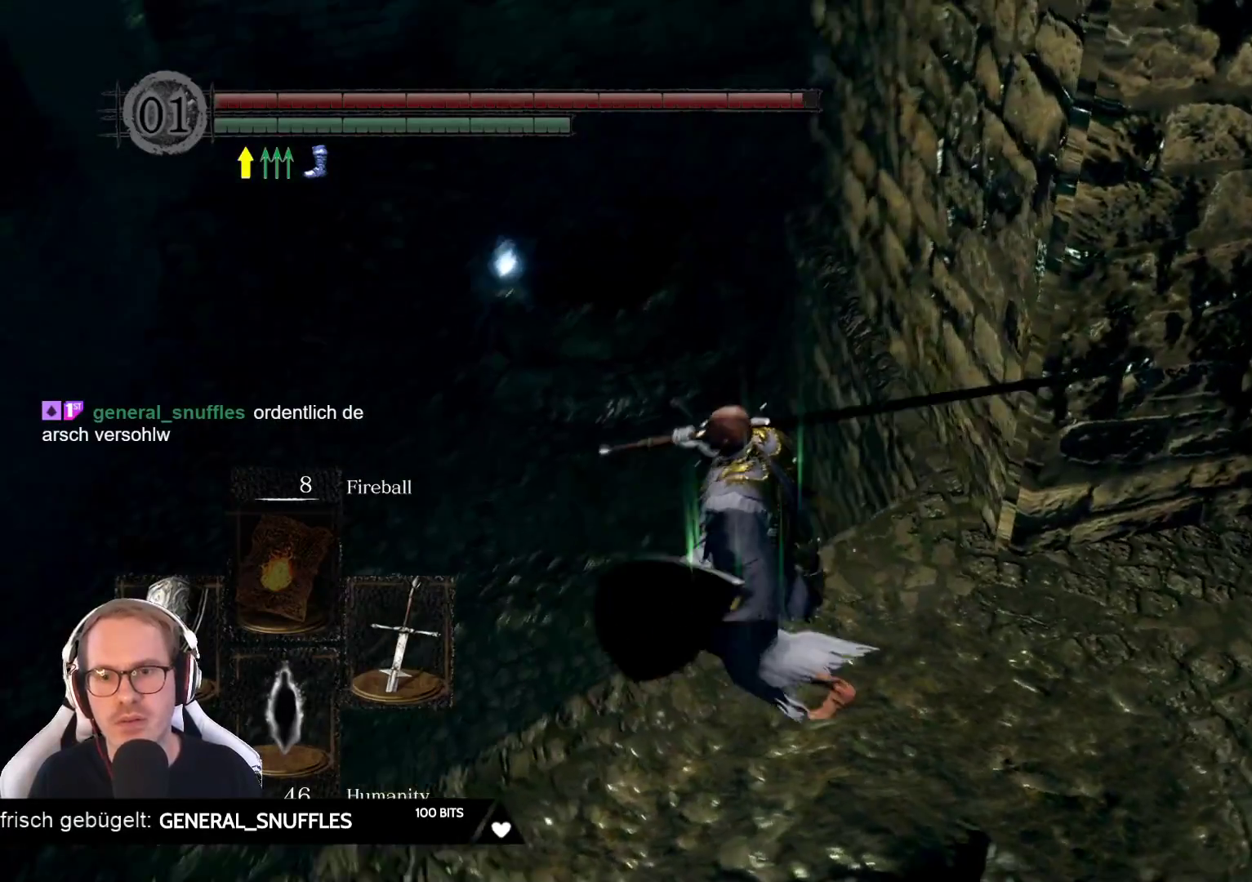
{"buttons": [], "left_stick": "center", "right_stick": "down-left", "events": [[33, "right_stick", "center"], [317, "right_stick", "down-left"]]}
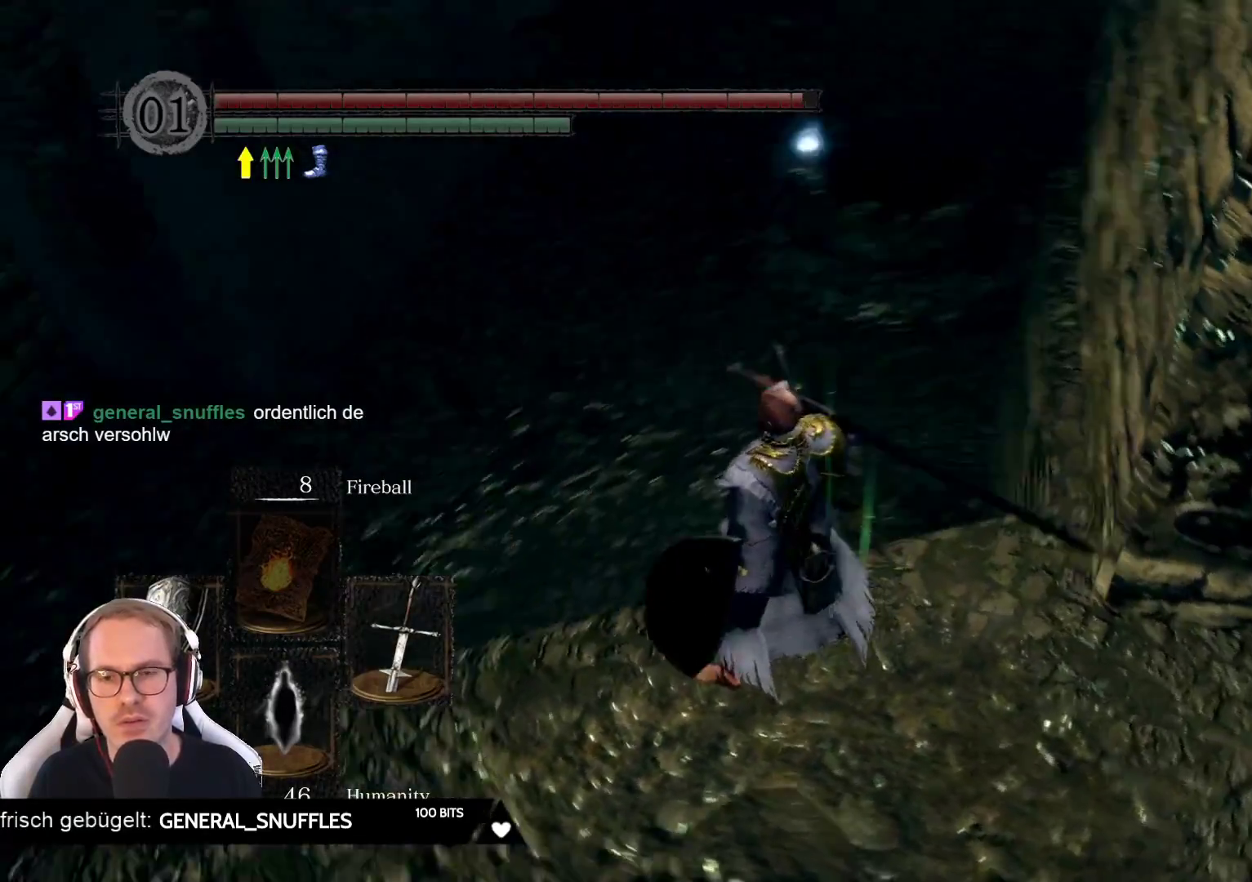
{"buttons": [], "left_stick": "up", "right_stick": "center", "events": [[67, "left_stick", "up-left"], [217, "right_stick", "center"], [283, "left_stick", "up"]]}
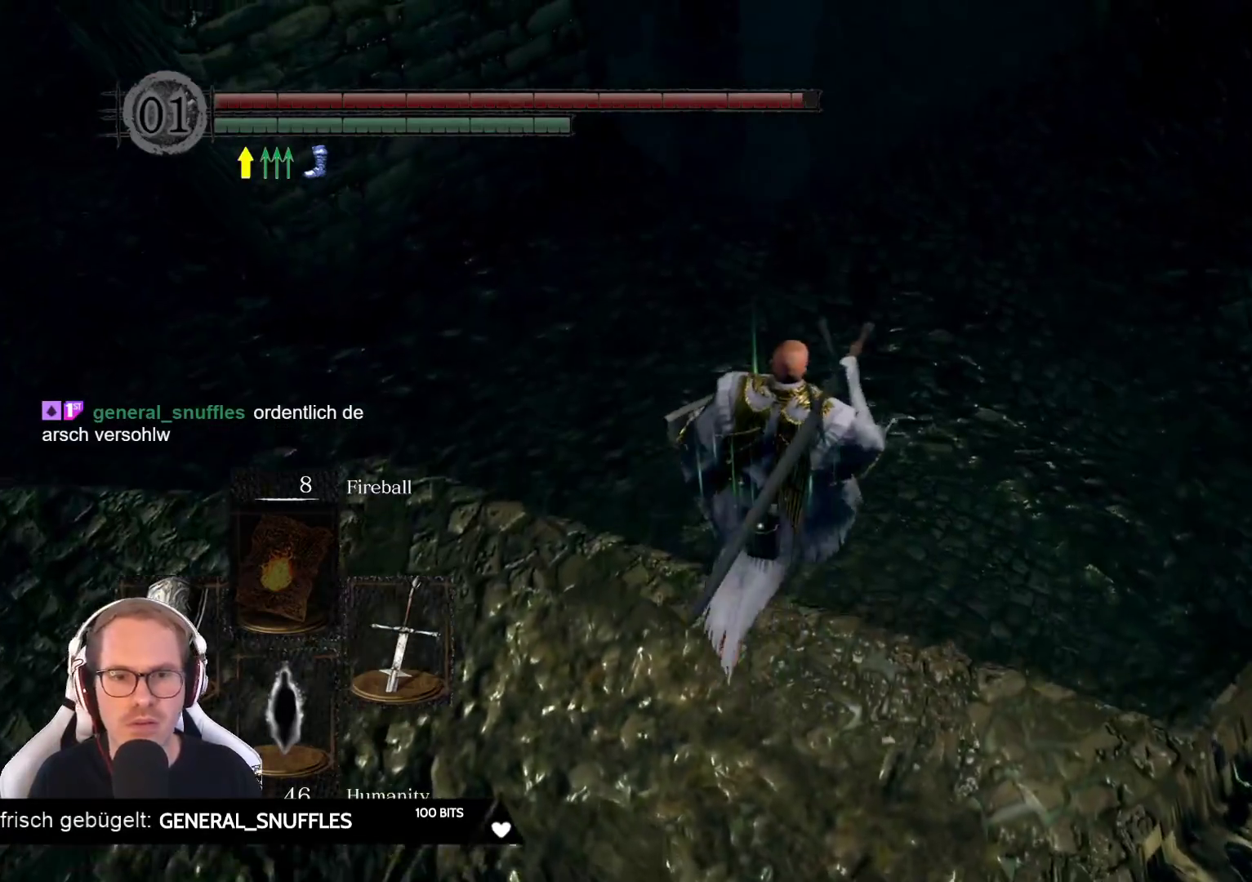
{"buttons": [], "left_stick": "up", "right_stick": "center", "events": [[50, "left_stick", "up-right"], [250, "left_stick", "up"]]}
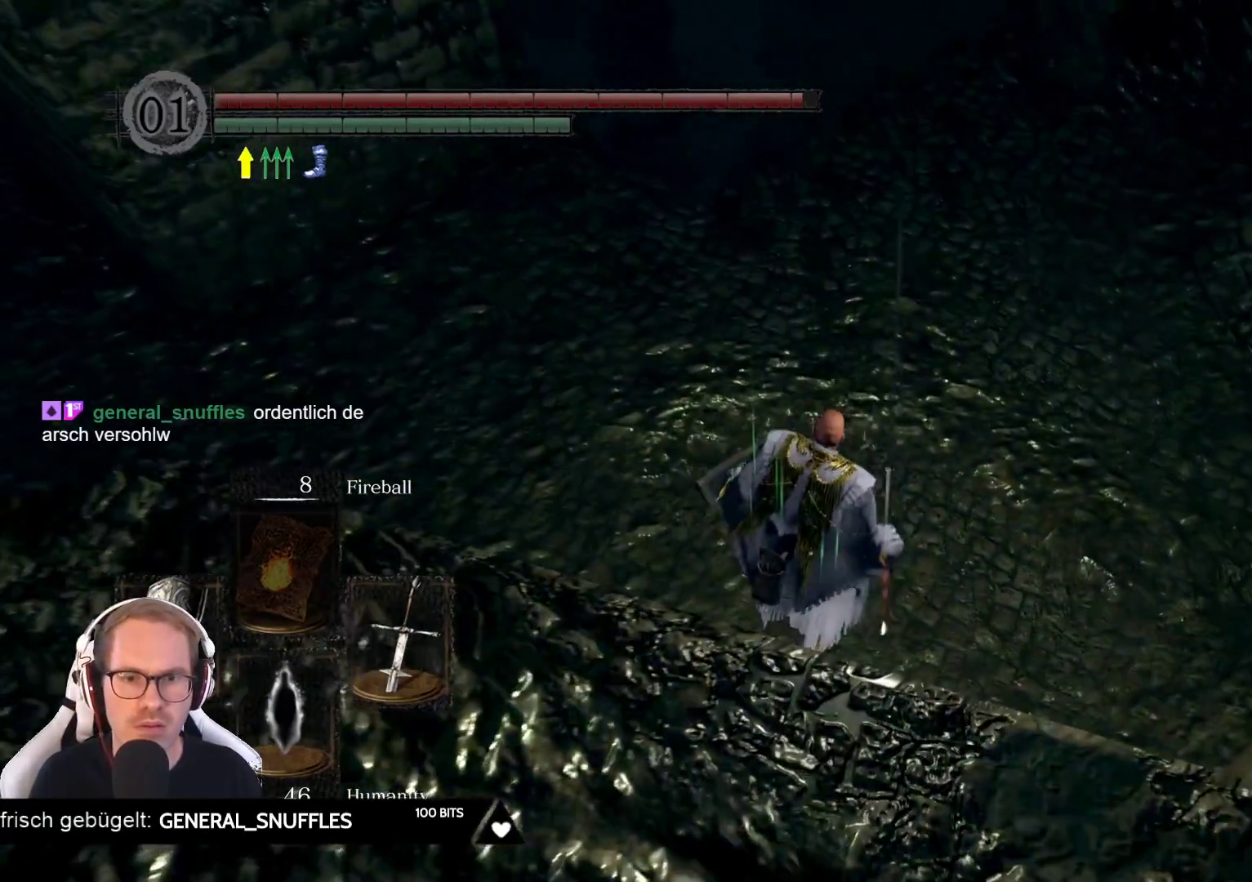
{"buttons": [], "left_stick": "up", "right_stick": "right", "events": [[83, "right_stick", "down-right"], [267, "right_stick", "right"]]}
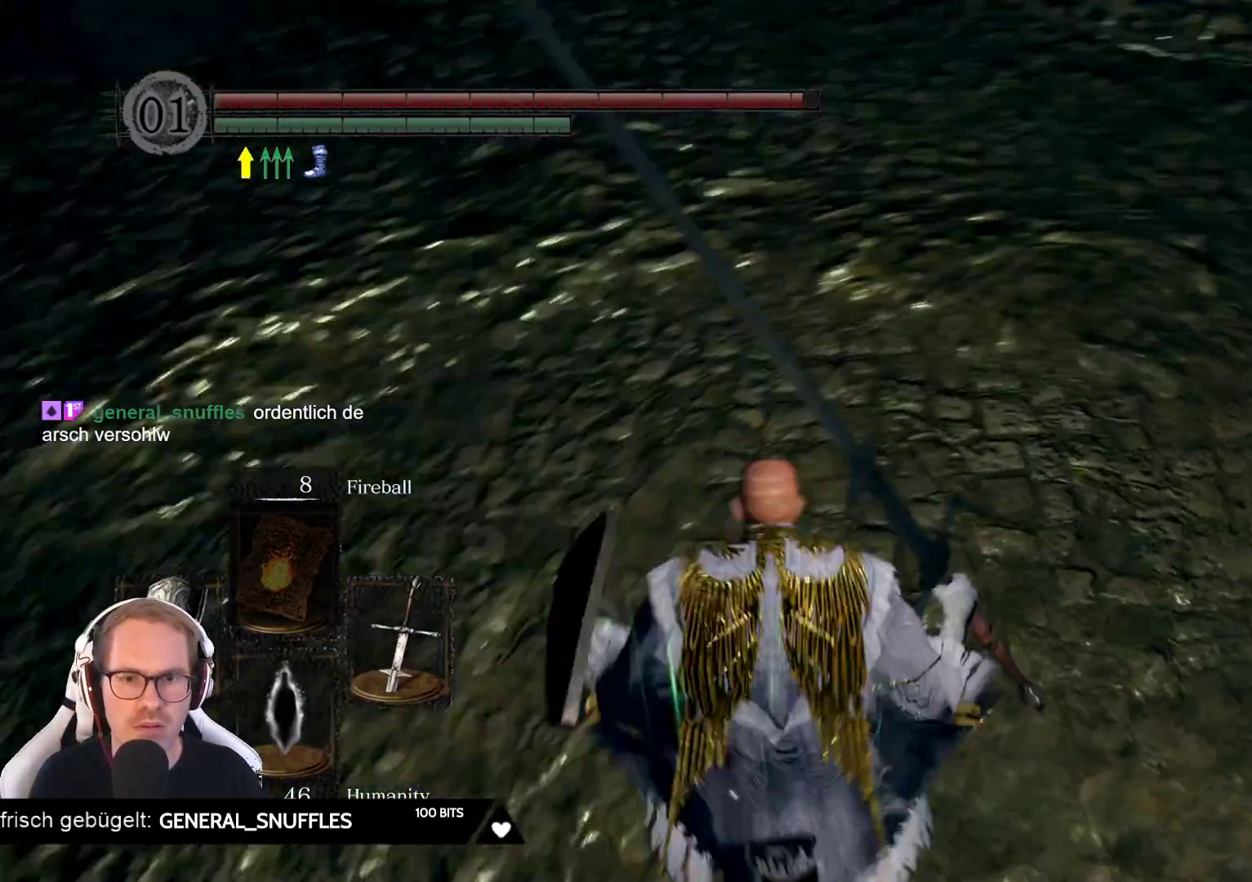
{"buttons": [], "left_stick": "up-left", "right_stick": "up", "events": [[33, "right_stick", "up-right"], [183, "left_stick", "up-left"], [217, "right_stick", "up"]]}
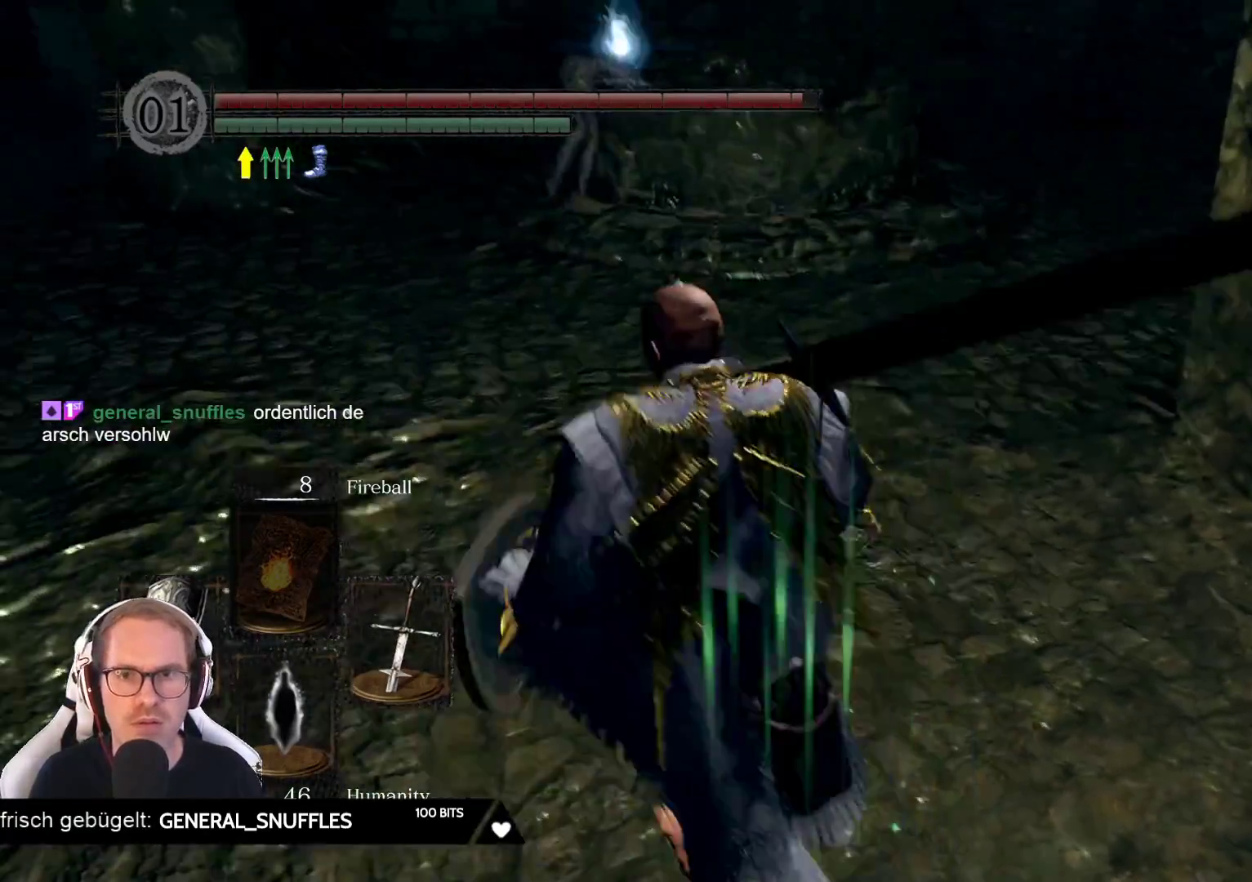
{"buttons": [], "left_stick": "up", "right_stick": "right", "events": [[133, "left_stick", "up"], [133, "right_stick", "center"], [500, "right_stick", "right"]]}